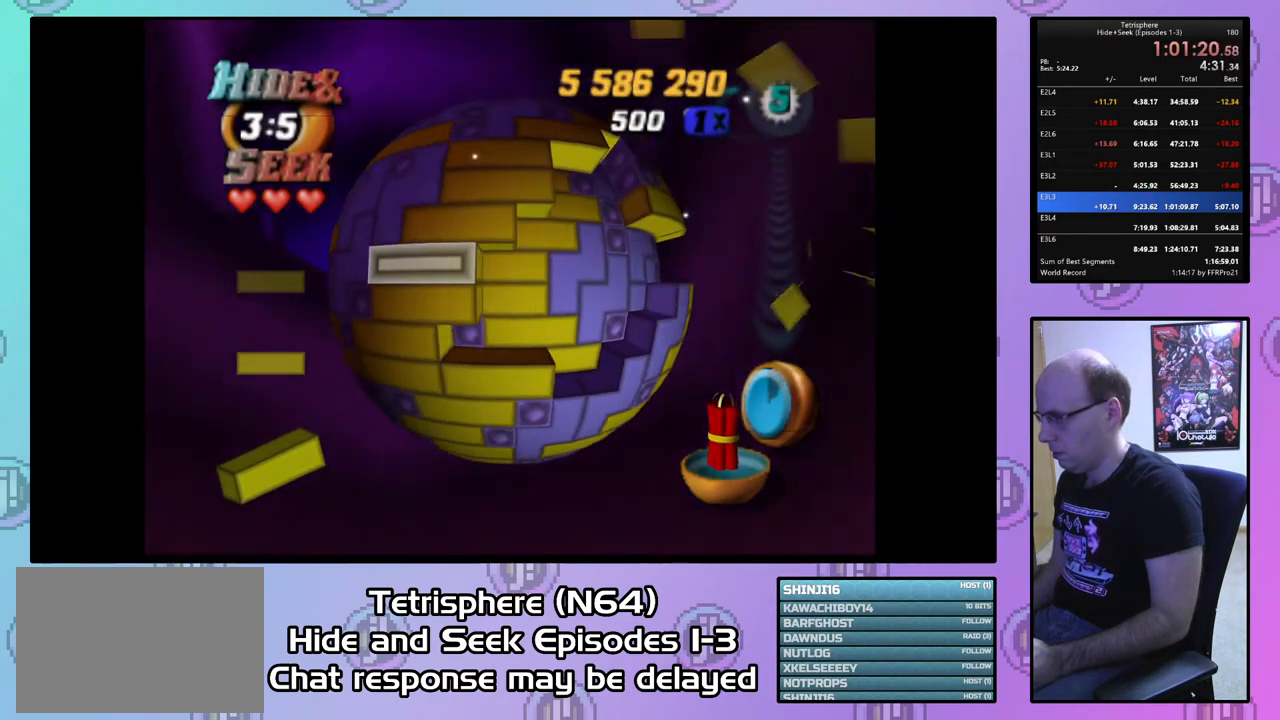
Gameplay with a controller (PlayStation layout); each line is a JSON object with the inputs held at the frame after it. "events" lists button and stick changes between this image and that frame as [ms after this image, input, new state], when the widget could be followed in between. Not read: left_stick.
{"buttons": [], "right_stick": "center", "events": [[233, "CIRCLE", "down"], [333, "CIRCLE", "up"], [367, "DPAD_RIGHT", "down"], [467, "DPAD_RIGHT", "up"]]}
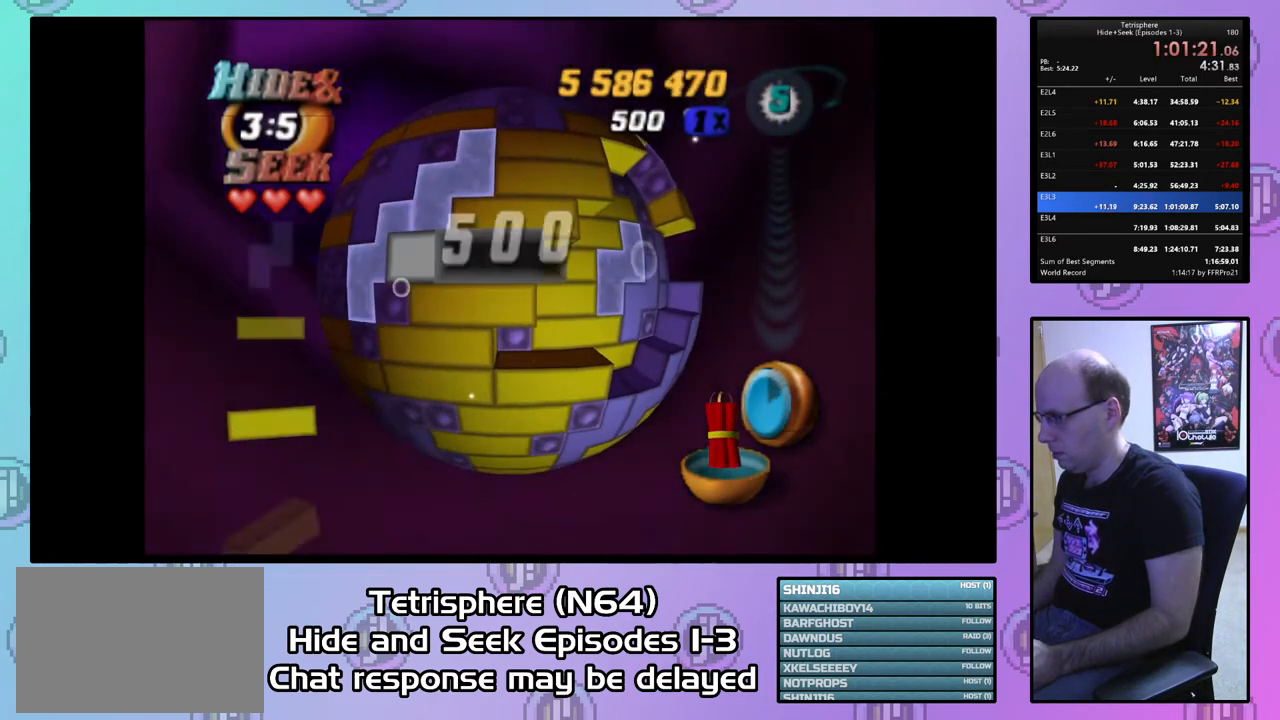
{"buttons": ["DPAD_RIGHT"], "right_stick": "center", "events": [[133, "DPAD_UP", "down"], [200, "DPAD_UP", "up"], [267, "DPAD_UP", "down"], [367, "DPAD_UP", "up"], [433, "DPAD_RIGHT", "down"]]}
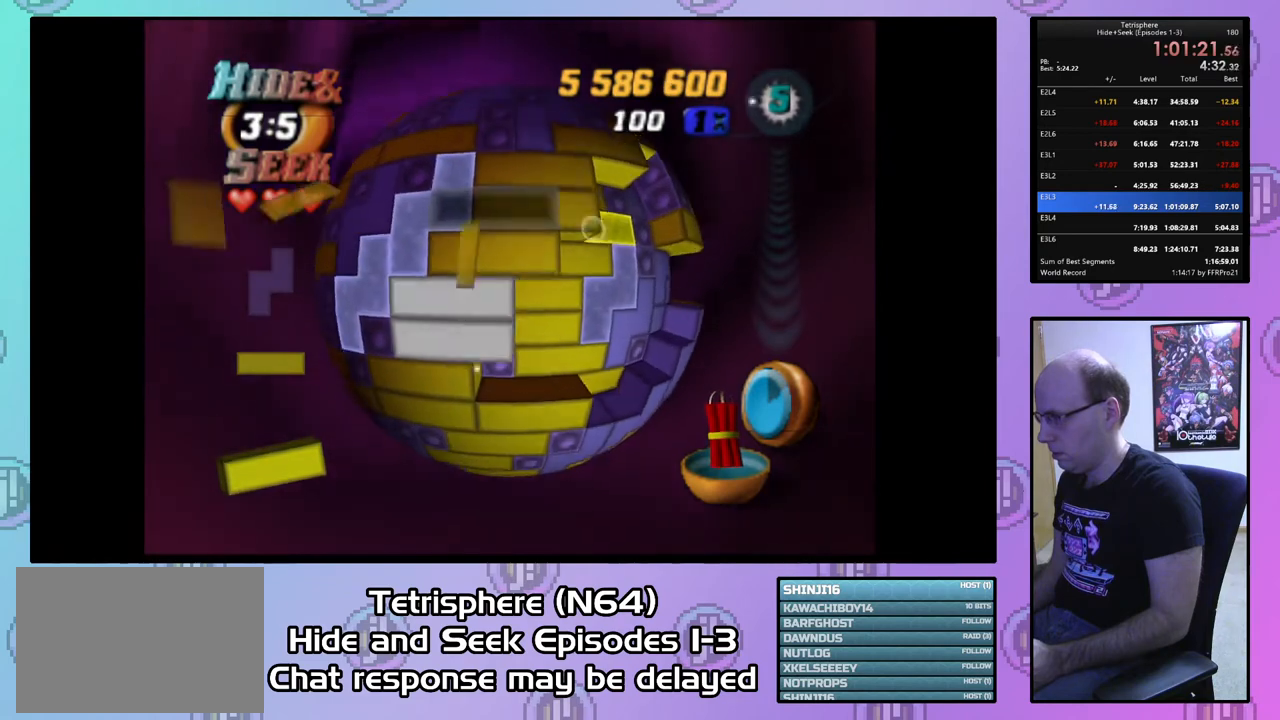
{"buttons": [], "right_stick": "center", "events": [[33, "DPAD_RIGHT", "up"], [133, "CIRCLE", "down"], [267, "CIRCLE", "up"], [400, "DPAD_DOWN", "down"], [467, "DPAD_DOWN", "up"]]}
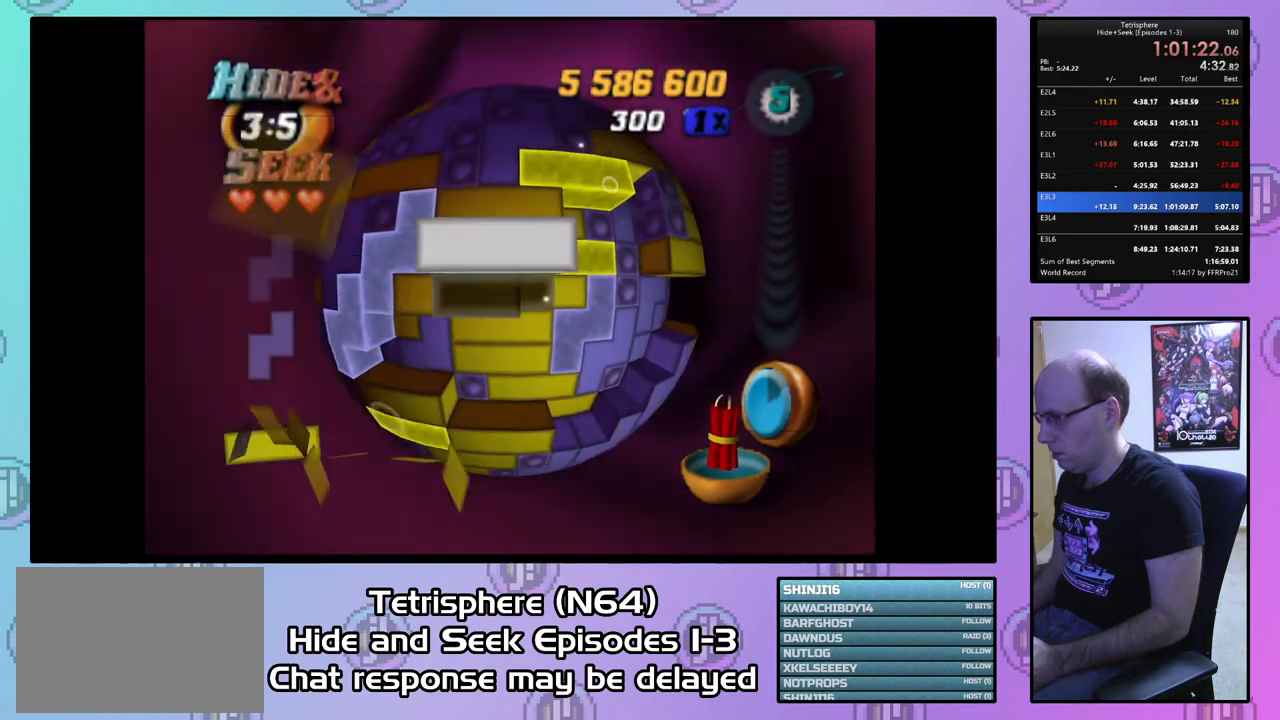
{"buttons": ["DPAD_RIGHT"], "right_stick": "center", "events": [[67, "DPAD_DOWN", "down"], [133, "DPAD_DOWN", "up"], [333, "CIRCLE", "down"], [467, "CIRCLE", "up"], [467, "DPAD_RIGHT", "down"]]}
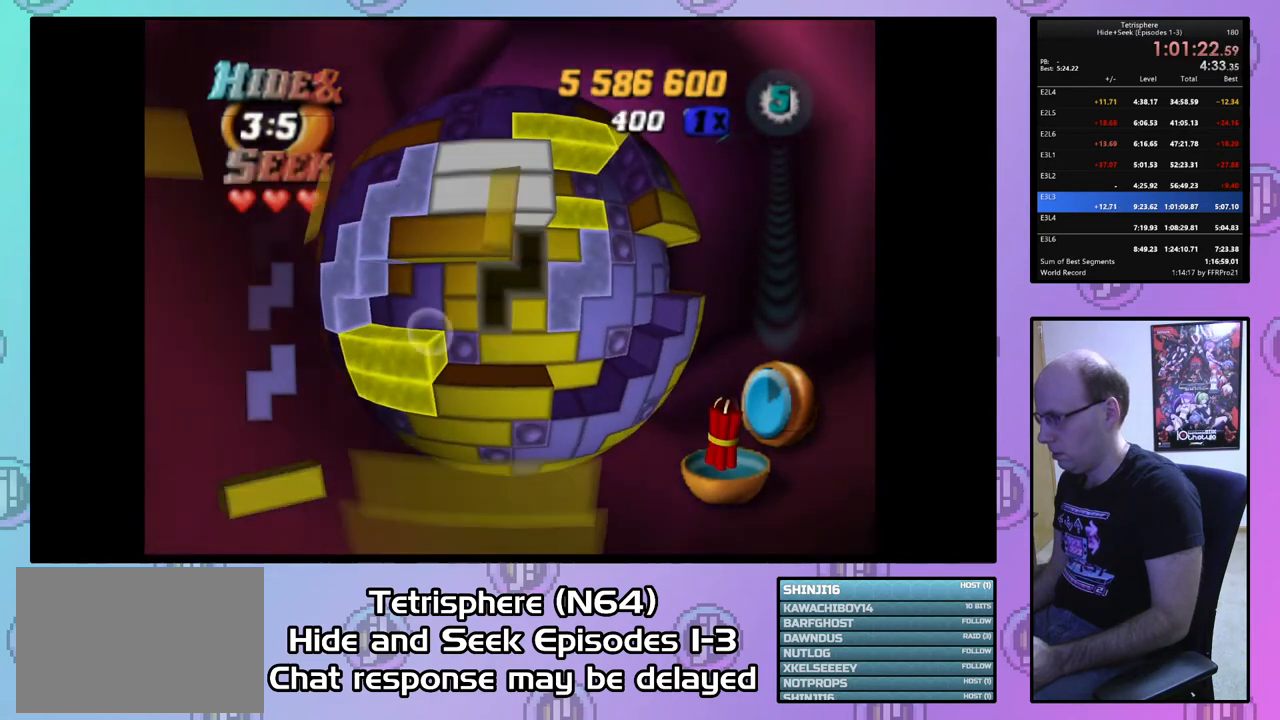
{"buttons": ["DPAD_DOWN"], "right_stick": "center", "events": [[33, "DPAD_RIGHT", "up"], [133, "DPAD_RIGHT", "down"], [233, "DPAD_RIGHT", "up"], [300, "DPAD_RIGHT", "down"], [400, "DPAD_RIGHT", "up"], [467, "DPAD_DOWN", "down"]]}
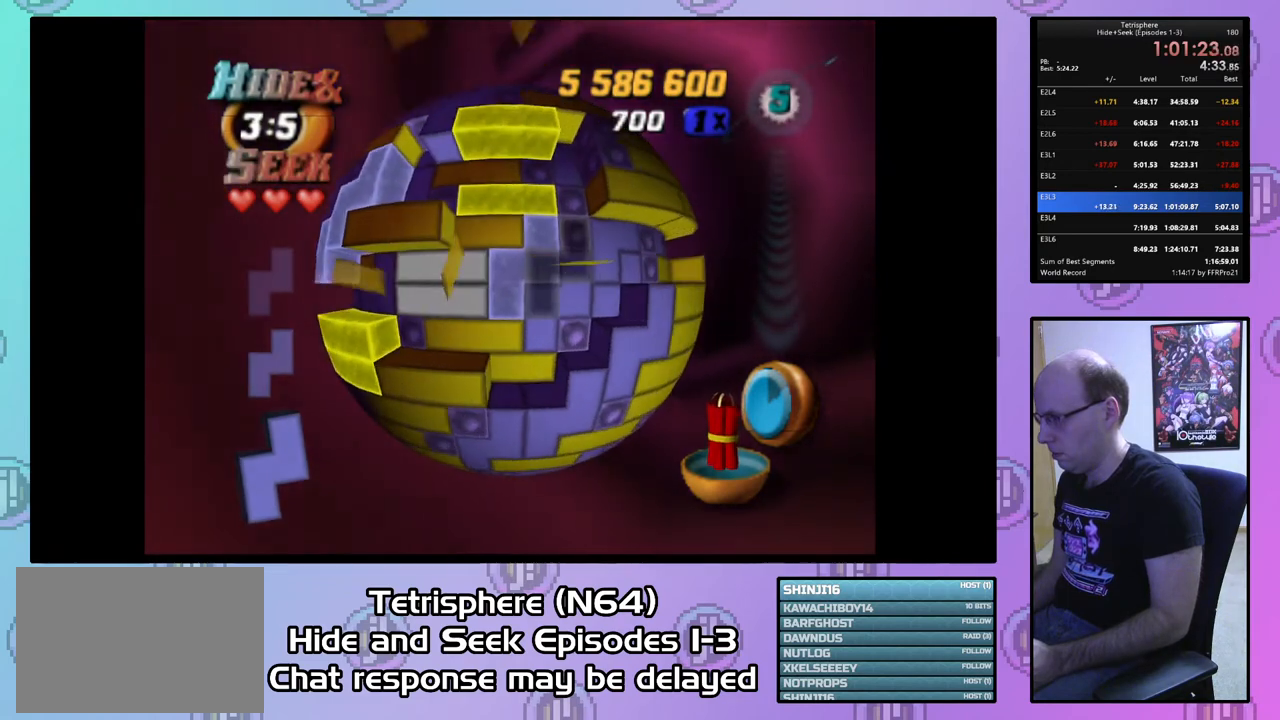
{"buttons": ["DPAD_LEFT"], "right_stick": "center", "events": [[67, "DPAD_DOWN", "up"], [100, "CIRCLE", "down"], [267, "CIRCLE", "up"], [500, "DPAD_LEFT", "down"]]}
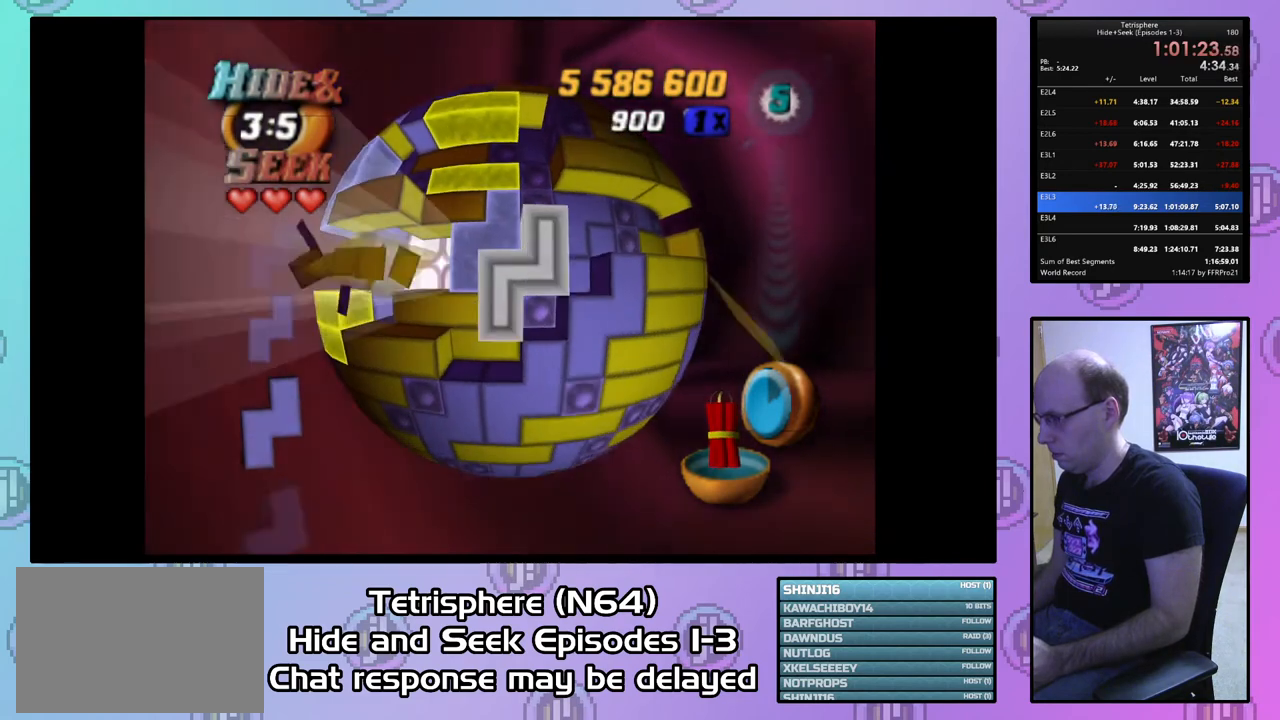
{"buttons": [], "right_stick": "center", "events": [[67, "DPAD_LEFT", "up"], [233, "DPAD_UP", "down"], [300, "right_stick", "down"], [367, "DPAD_UP", "up"], [433, "right_stick", "center"]]}
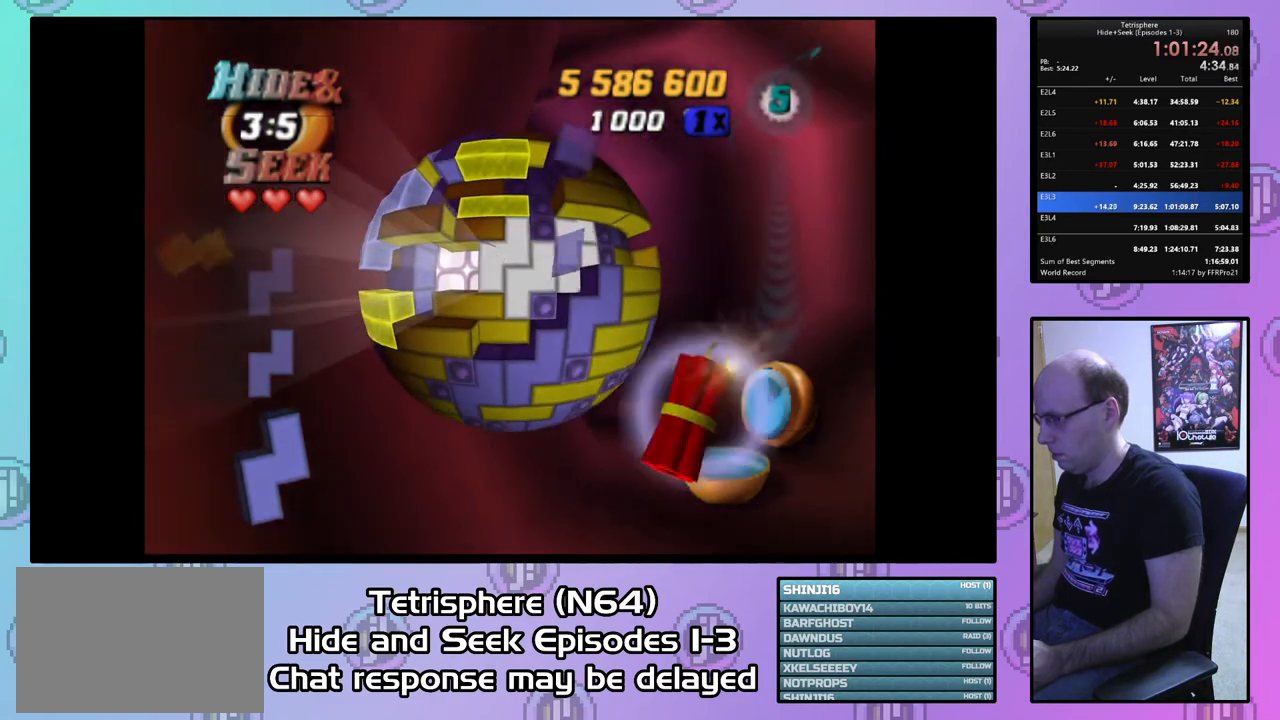
{"buttons": [], "right_stick": "center", "events": []}
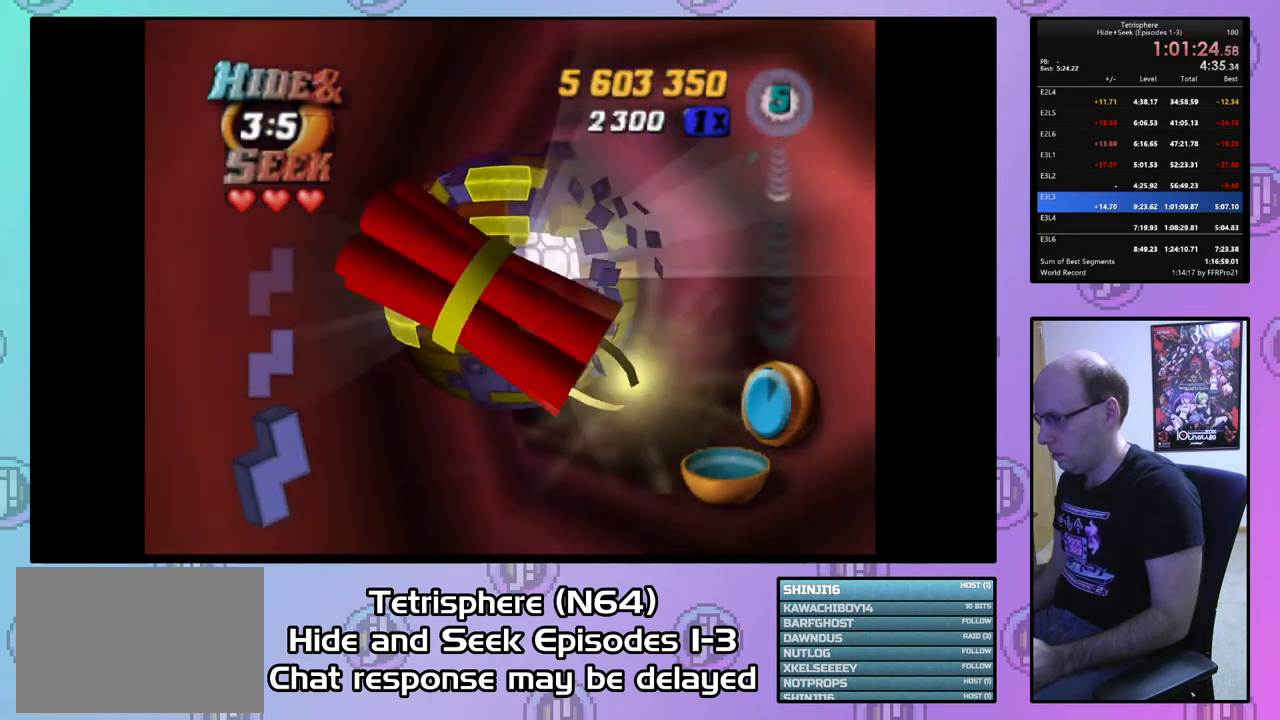
{"buttons": [], "right_stick": "center", "events": []}
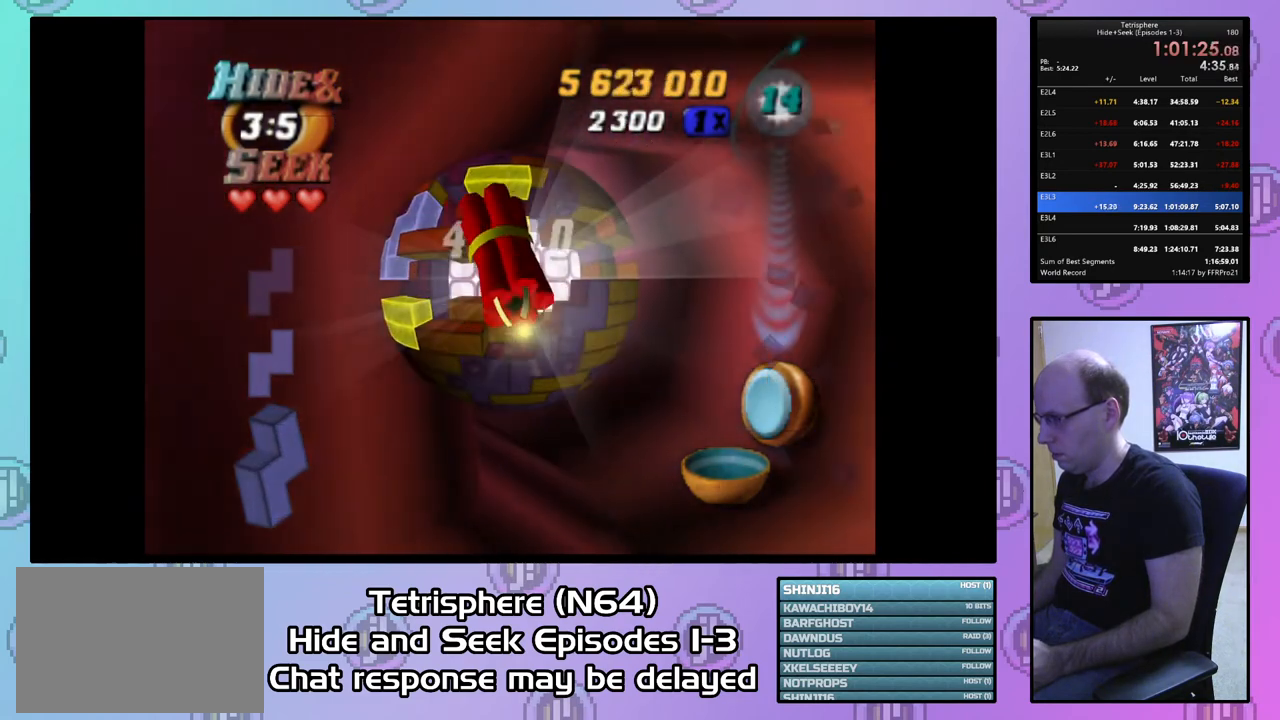
{"buttons": [], "right_stick": "center", "events": []}
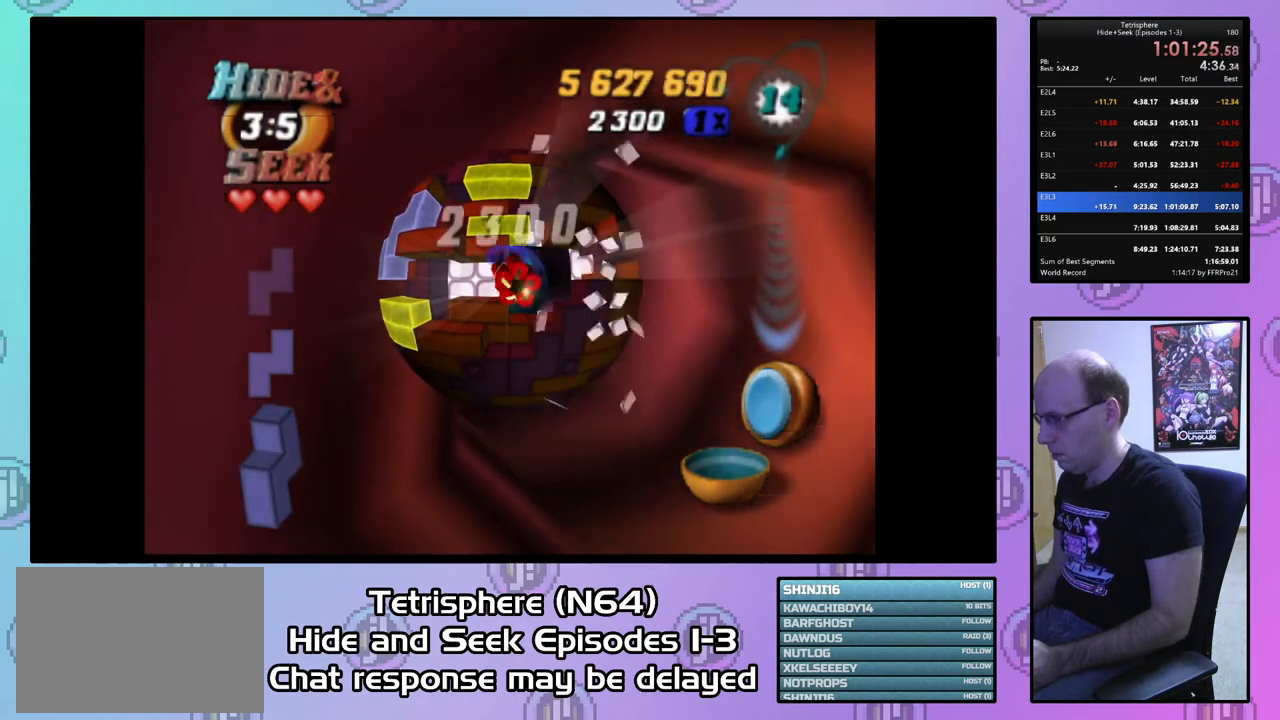
{"buttons": [], "right_stick": "center", "events": []}
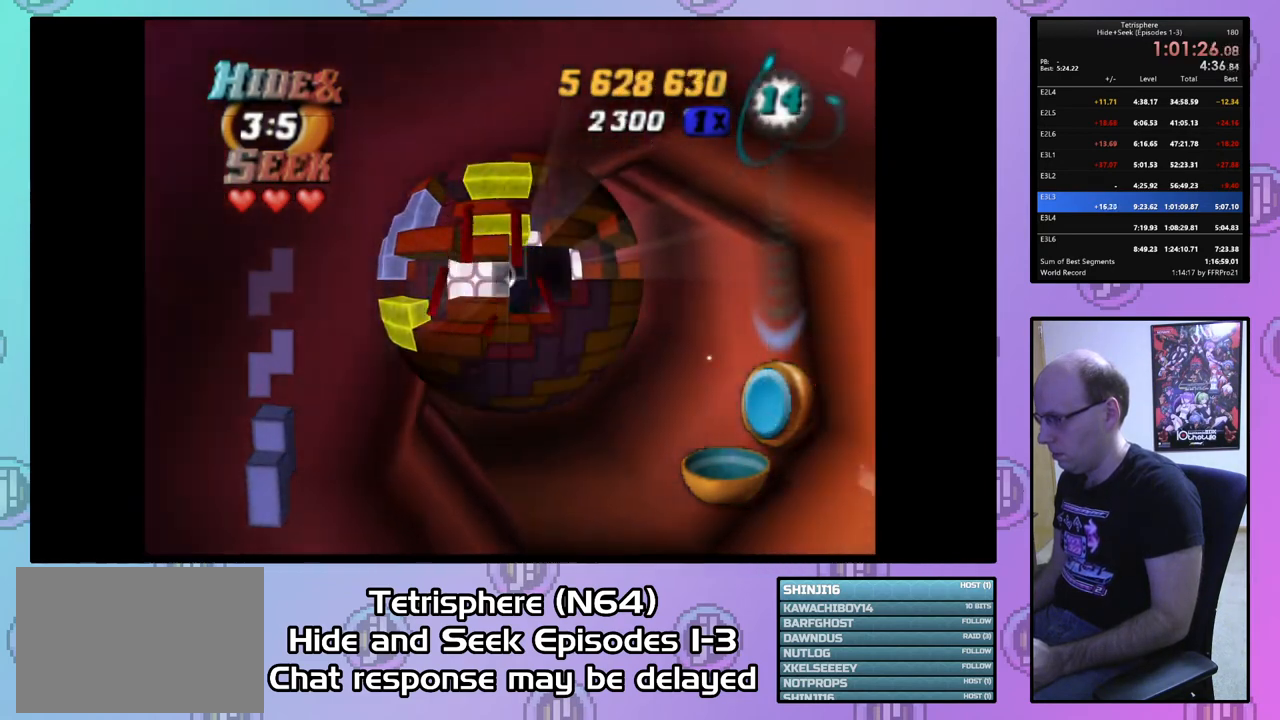
{"buttons": [], "right_stick": "center", "events": [[400, "DPAD_UP", "down"], [467, "DPAD_UP", "up"]]}
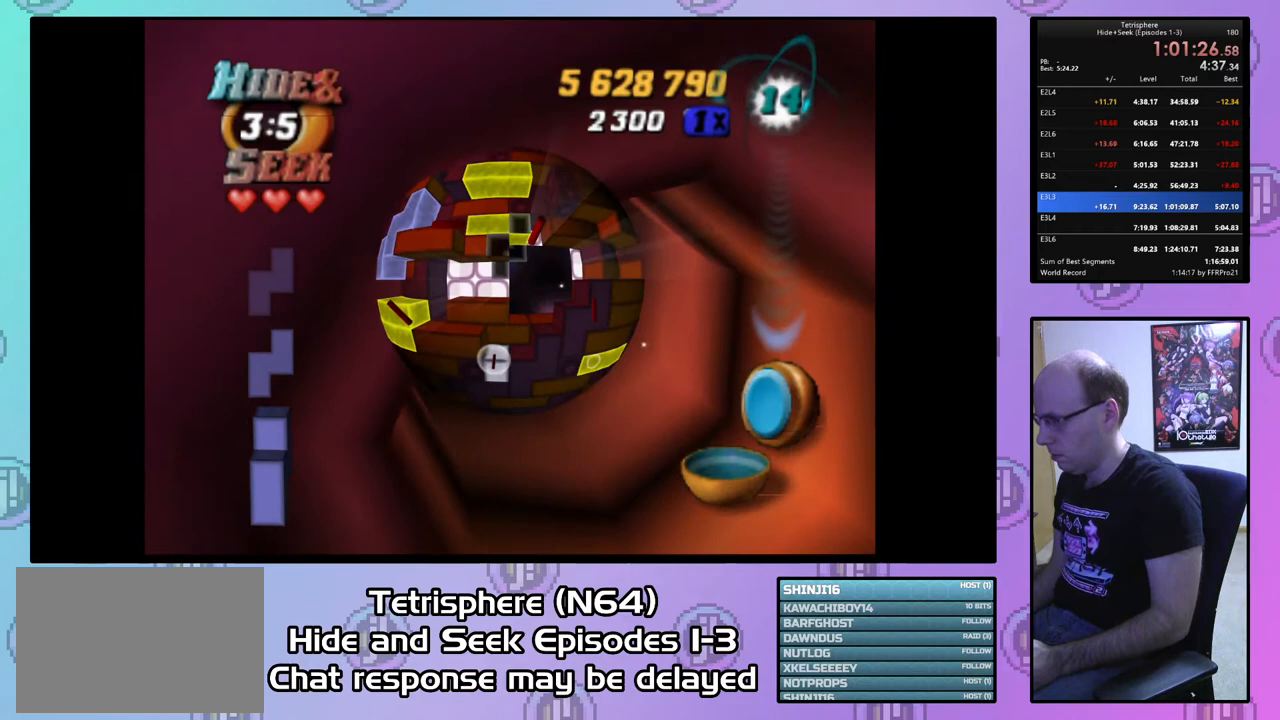
{"buttons": ["DPAD_LEFT"], "right_stick": "center", "events": [[100, "DPAD_LEFT", "down"], [200, "DPAD_LEFT", "up"], [267, "DPAD_LEFT", "down"], [333, "DPAD_LEFT", "up"], [433, "DPAD_LEFT", "down"]]}
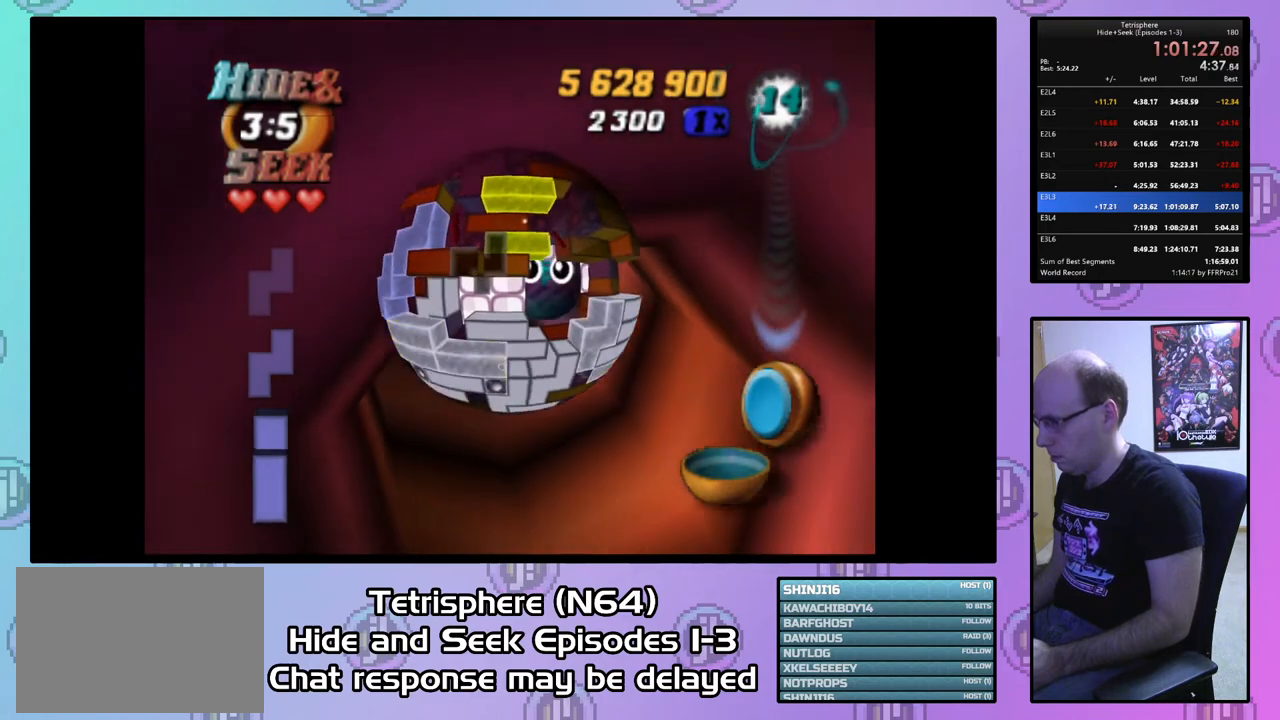
{"buttons": ["DPAD_DOWN"], "right_stick": "center", "events": [[33, "DPAD_LEFT", "up"], [233, "DPAD_RIGHT", "down"], [300, "DPAD_RIGHT", "up"], [467, "DPAD_DOWN", "down"]]}
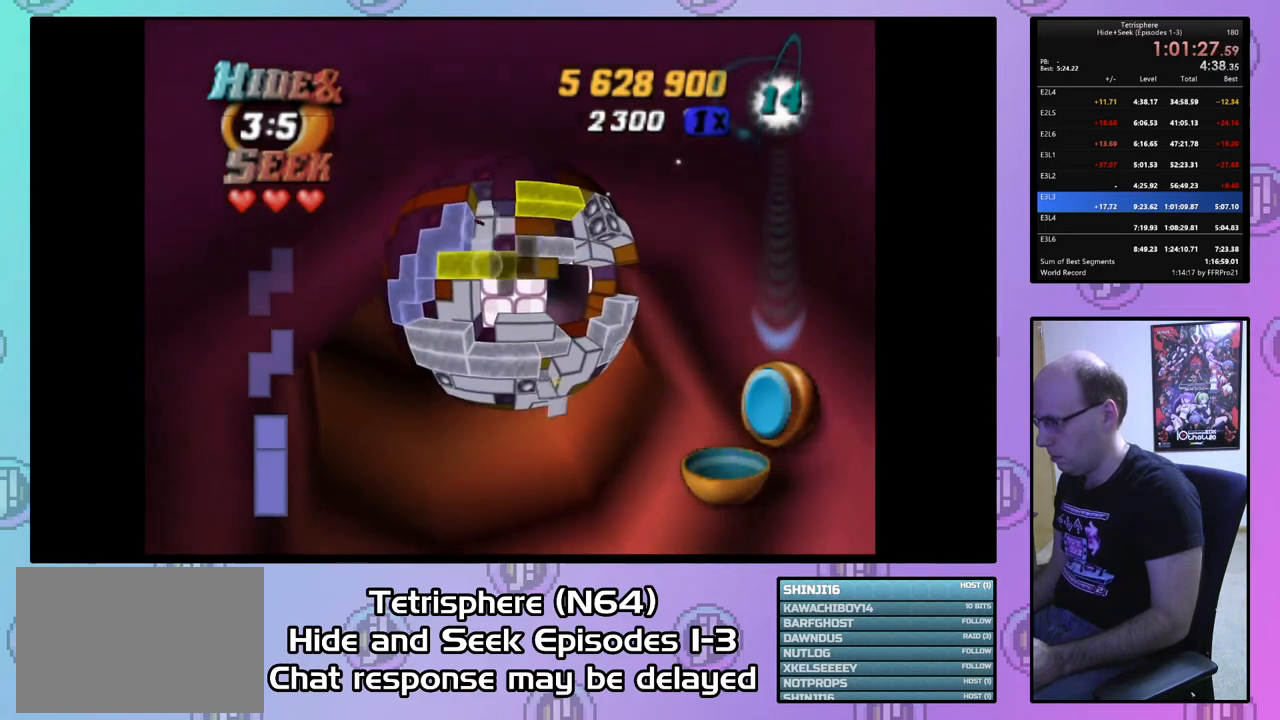
{"buttons": [], "right_stick": "center", "events": [[67, "DPAD_DOWN", "up"], [267, "DPAD_RIGHT", "down"], [333, "DPAD_RIGHT", "up"]]}
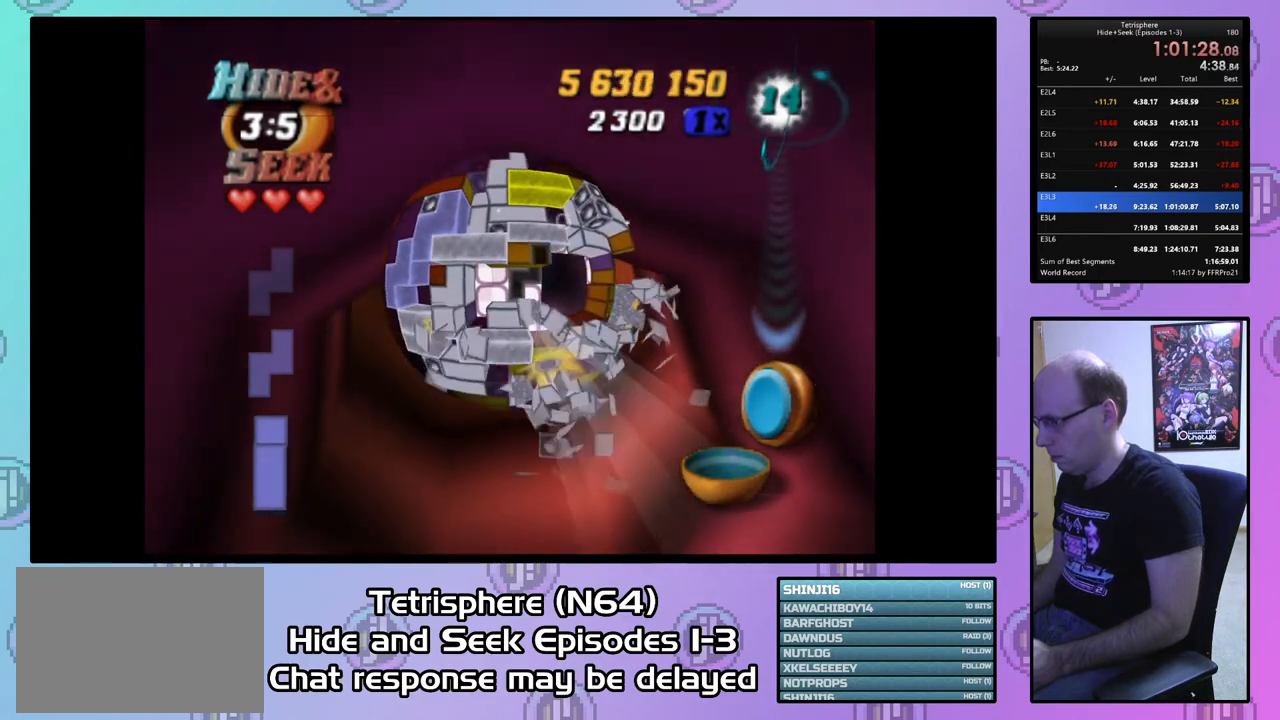
{"buttons": [], "right_stick": "center", "events": [[133, "DPAD_DOWN", "down"], [167, "DPAD_DOWN", "up"]]}
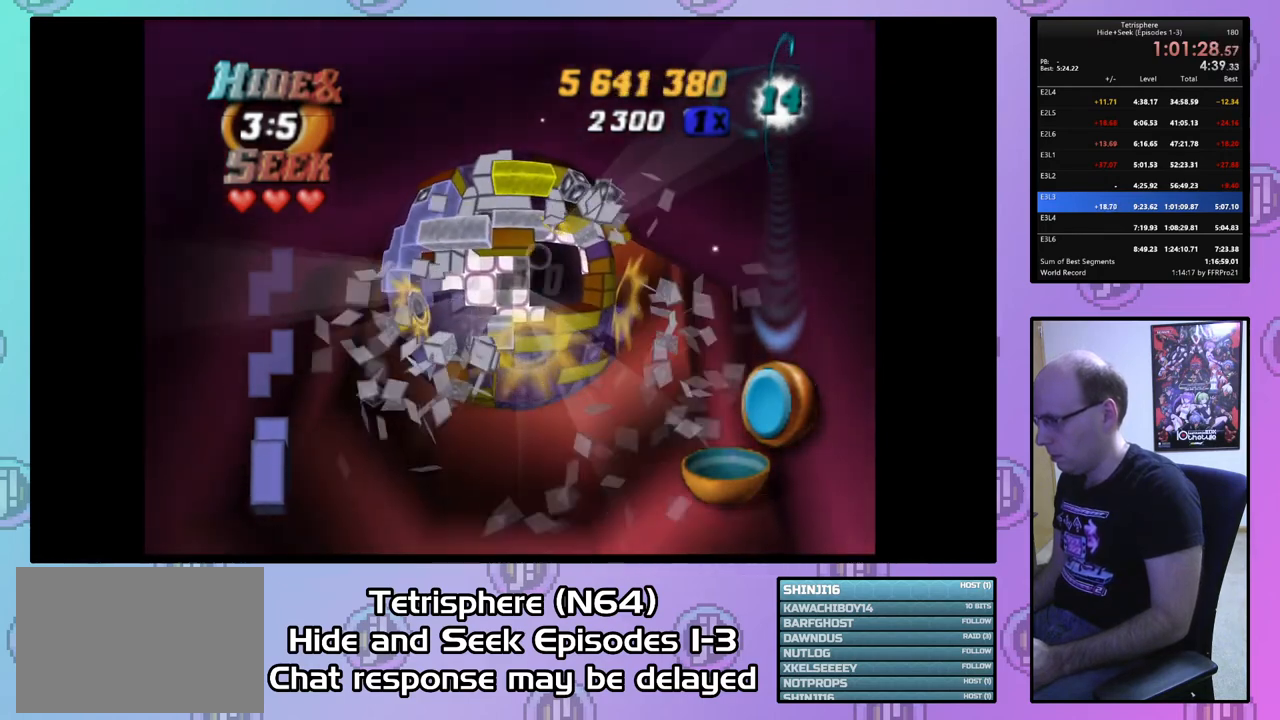
{"buttons": [], "right_stick": "center", "events": [[133, "DPAD_RIGHT", "down"], [167, "DPAD_RIGHT", "up"], [400, "DPAD_LEFT", "down"], [467, "DPAD_LEFT", "up"]]}
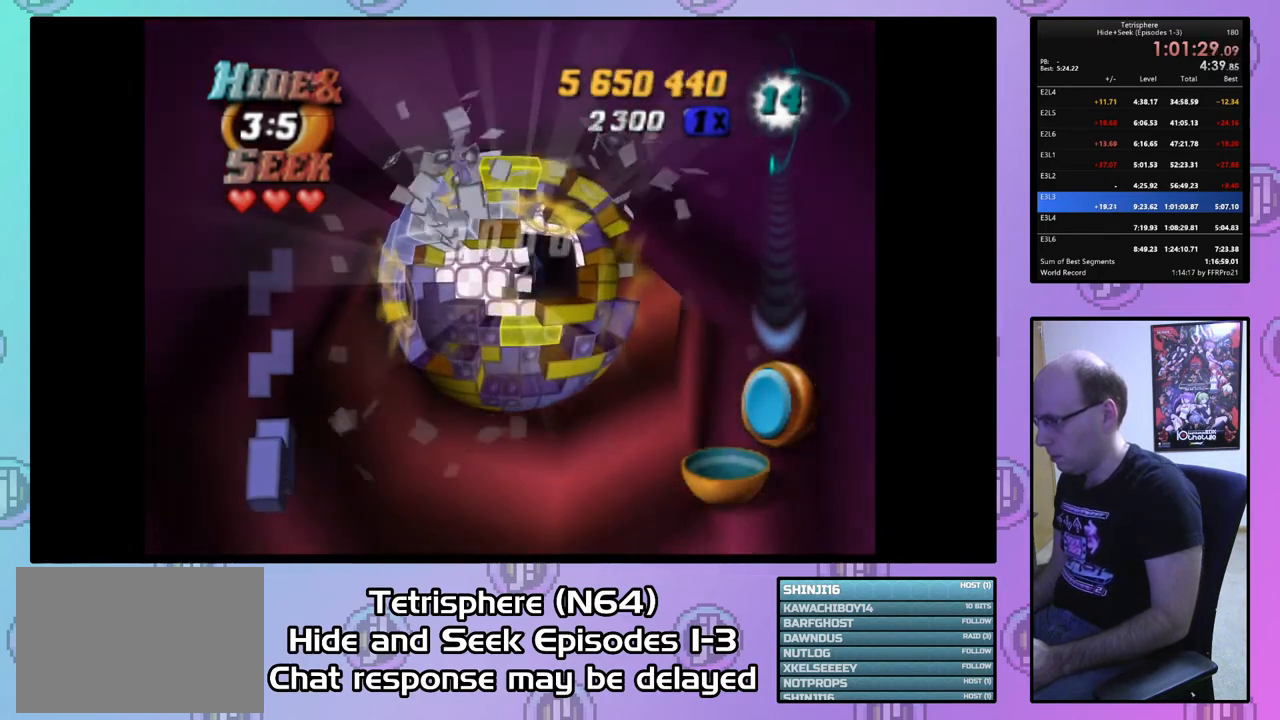
{"buttons": [], "right_stick": "center", "events": [[33, "DPAD_LEFT", "down"], [133, "DPAD_LEFT", "up"], [200, "DPAD_LEFT", "down"], [300, "DPAD_LEFT", "up"], [367, "DPAD_LEFT", "down"], [467, "DPAD_LEFT", "up"]]}
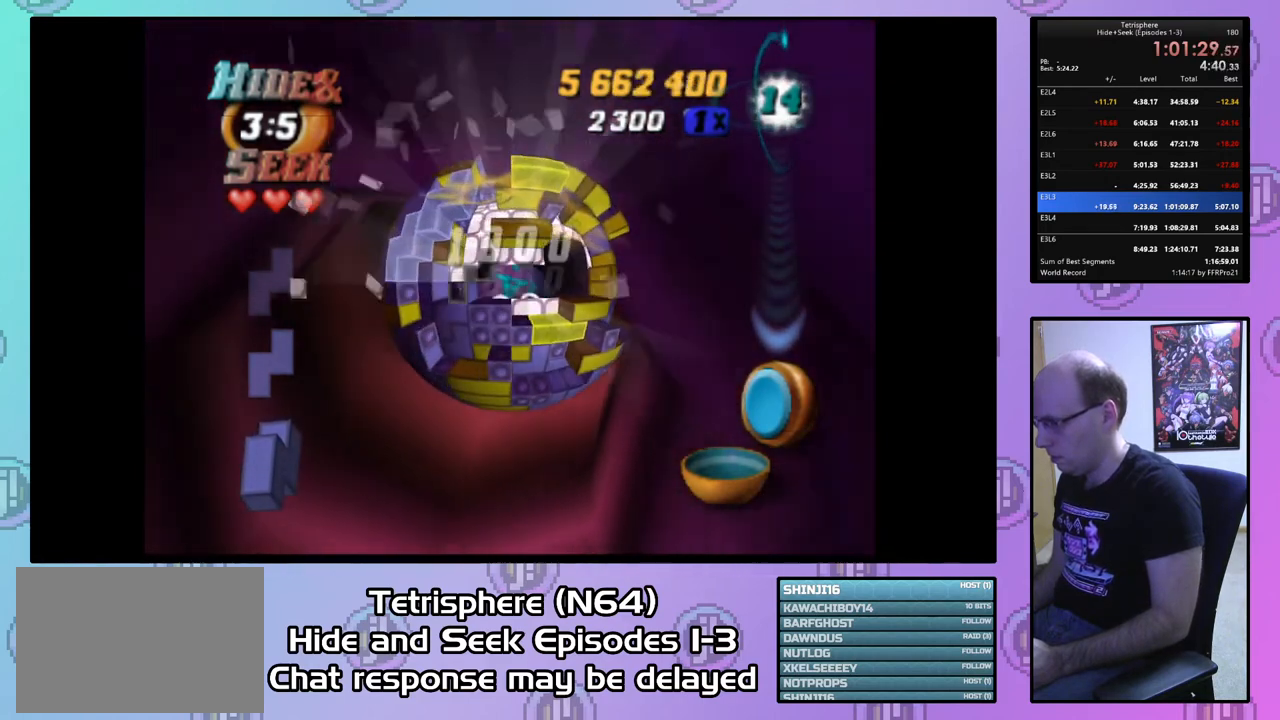
{"buttons": [], "right_stick": "center", "events": [[67, "DPAD_DOWN", "down"], [133, "DPAD_DOWN", "up"], [233, "DPAD_DOWN", "down"], [300, "DPAD_DOWN", "up"], [433, "DPAD_LEFT", "down"], [500, "DPAD_LEFT", "up"]]}
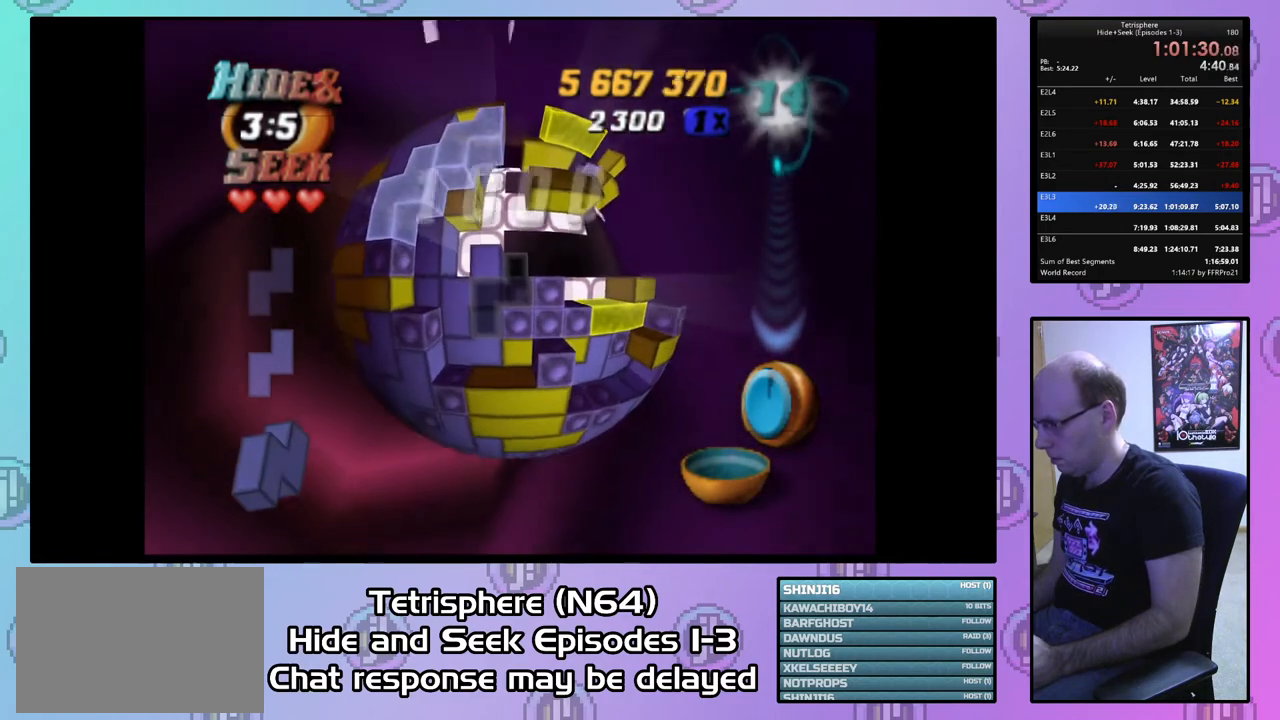
{"buttons": [], "right_stick": "center", "events": [[133, "CIRCLE", "down"], [267, "CIRCLE", "up"], [433, "DPAD_UP", "down"], [467, "DPAD_UP", "up"]]}
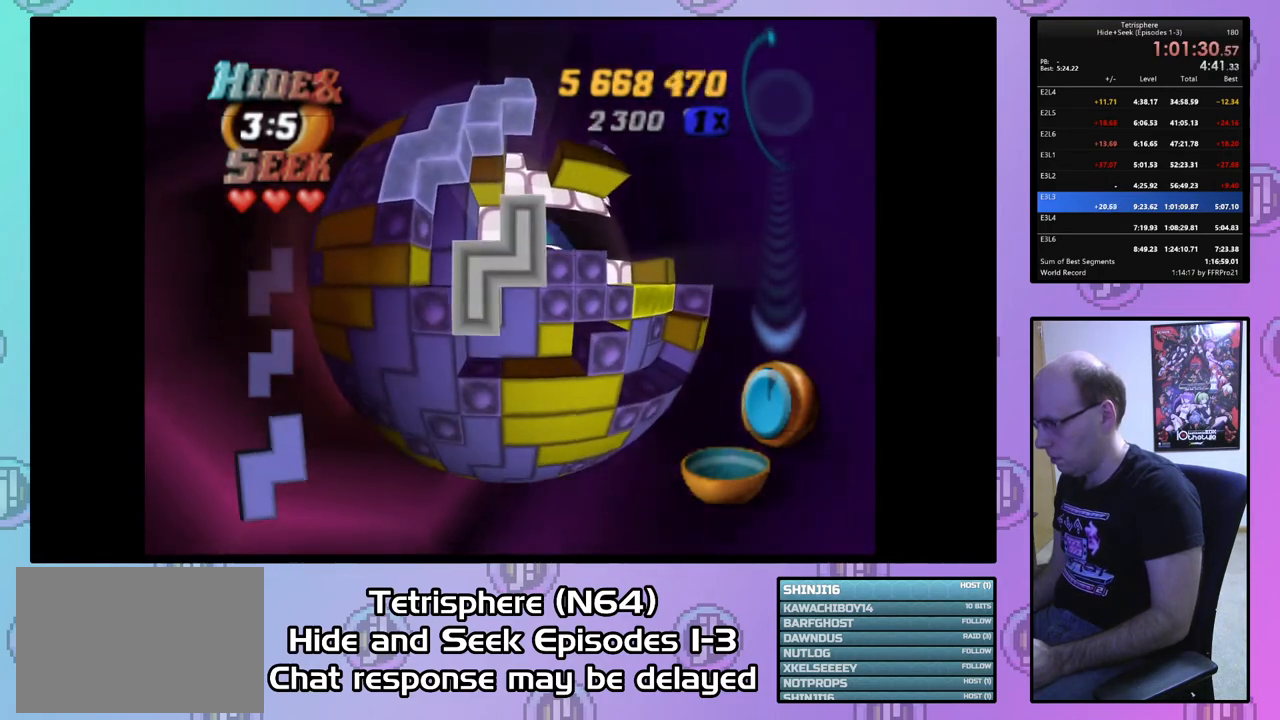
{"buttons": ["DPAD_UP"], "right_stick": "center", "events": [[33, "DPAD_UP", "down"], [133, "DPAD_UP", "up"], [200, "DPAD_UP", "down"], [267, "DPAD_UP", "up"], [367, "DPAD_UP", "down"], [433, "DPAD_UP", "up"], [500, "DPAD_UP", "down"]]}
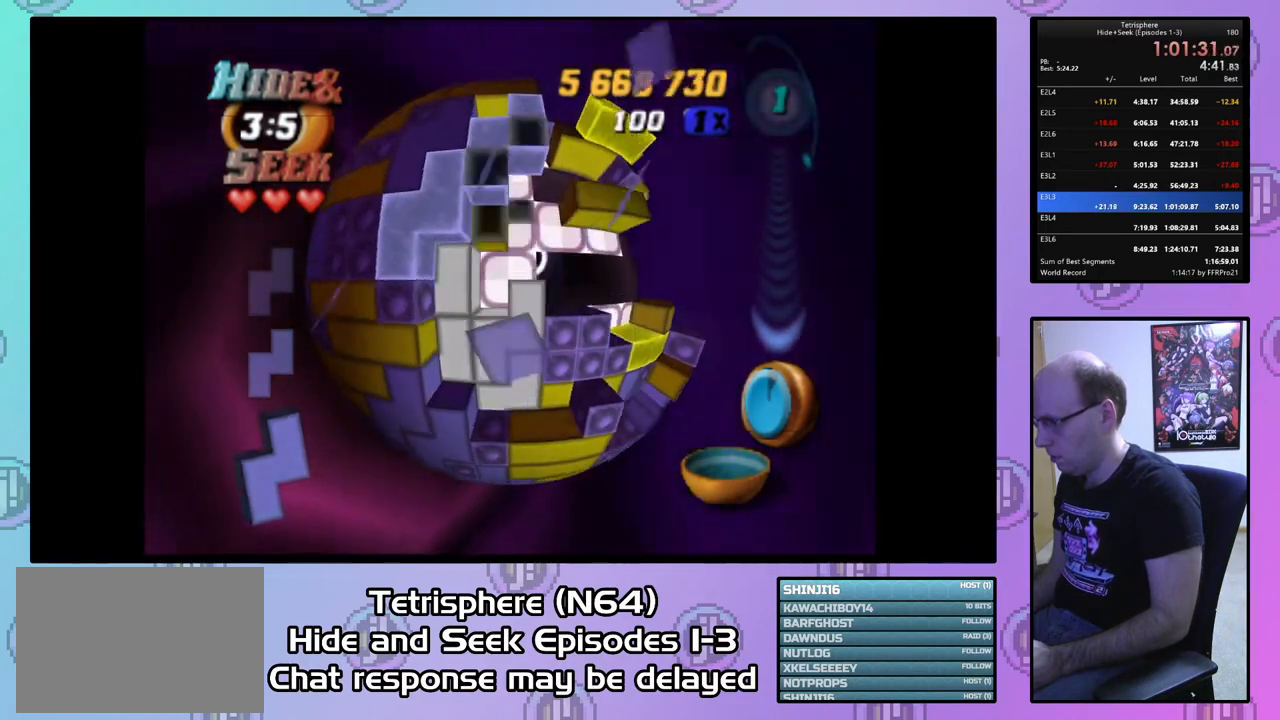
{"buttons": ["CIRCLE"], "right_stick": "center", "events": [[100, "DPAD_UP", "up"], [433, "CIRCLE", "down"]]}
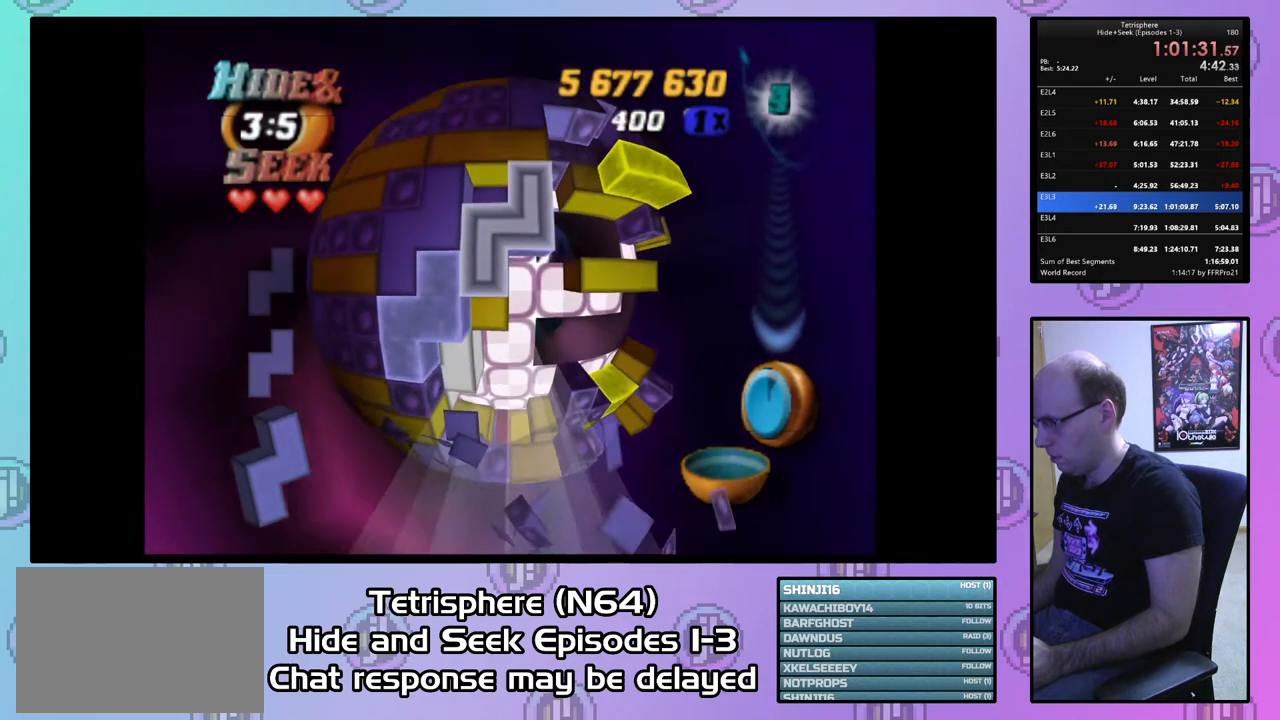
{"buttons": ["CIRCLE"], "right_stick": "center", "events": [[67, "CIRCLE", "up"], [500, "CIRCLE", "down"]]}
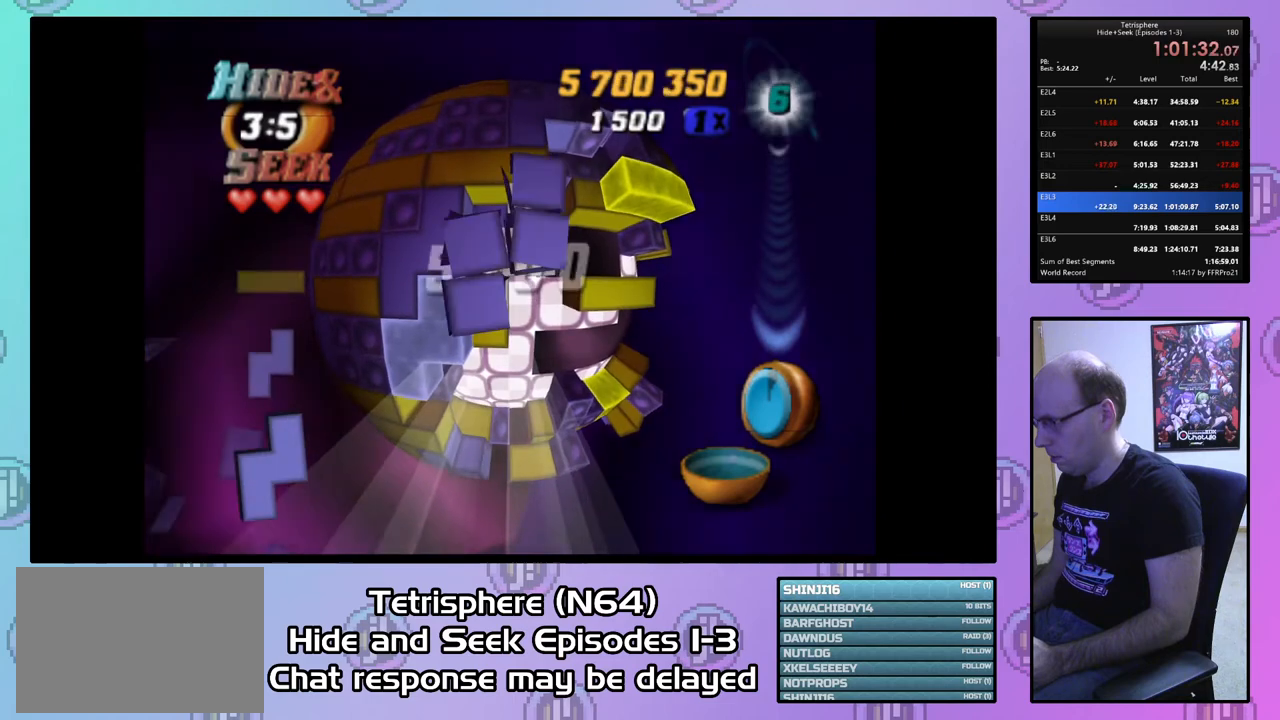
{"buttons": ["DPAD_RIGHT"], "right_stick": "center", "events": [[133, "CIRCLE", "up"], [200, "DPAD_RIGHT", "down"], [267, "DPAD_RIGHT", "up"], [333, "DPAD_RIGHT", "down"], [433, "DPAD_RIGHT", "up"], [500, "DPAD_RIGHT", "down"]]}
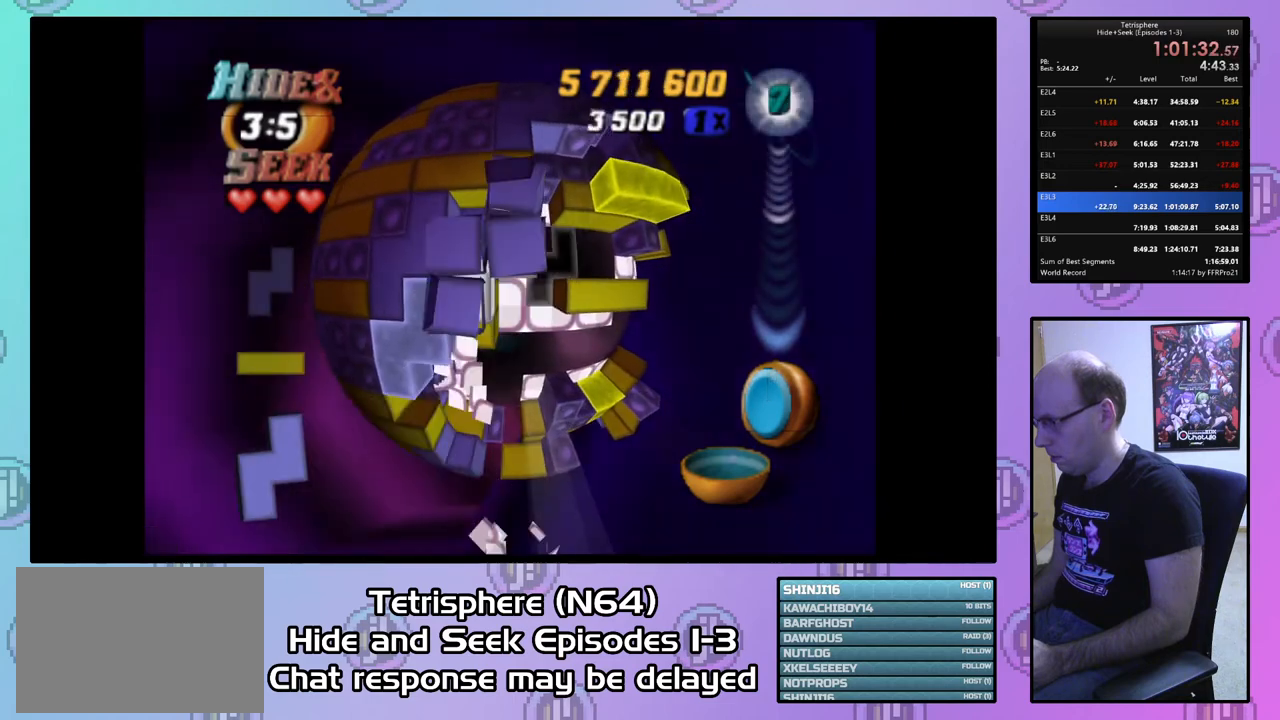
{"buttons": [], "right_stick": "center", "events": [[100, "DPAD_RIGHT", "up"], [167, "DPAD_RIGHT", "down"], [233, "DPAD_RIGHT", "up"], [300, "DPAD_DOWN", "down"], [400, "DPAD_DOWN", "up"]]}
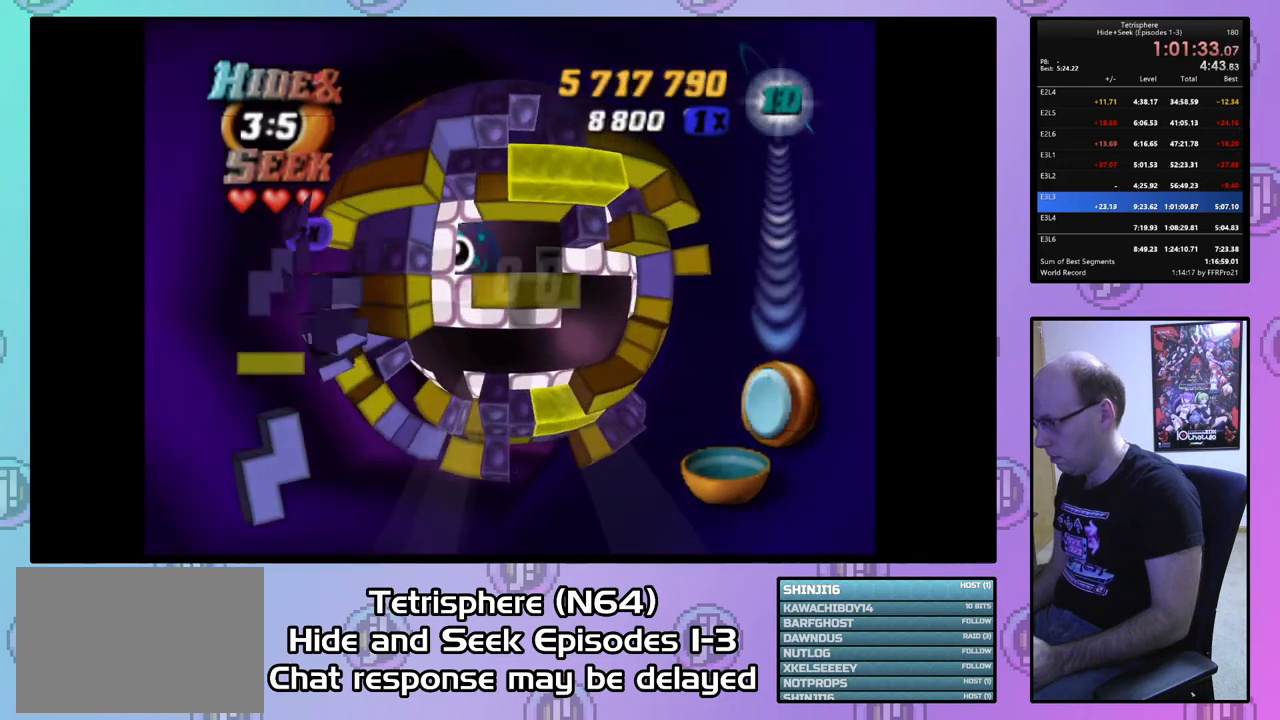
{"buttons": ["DPAD_UP", "DPAD_LEFT"], "right_stick": "center", "events": [[100, "DPAD_UP", "down"], [333, "DPAD_LEFT", "down"]]}
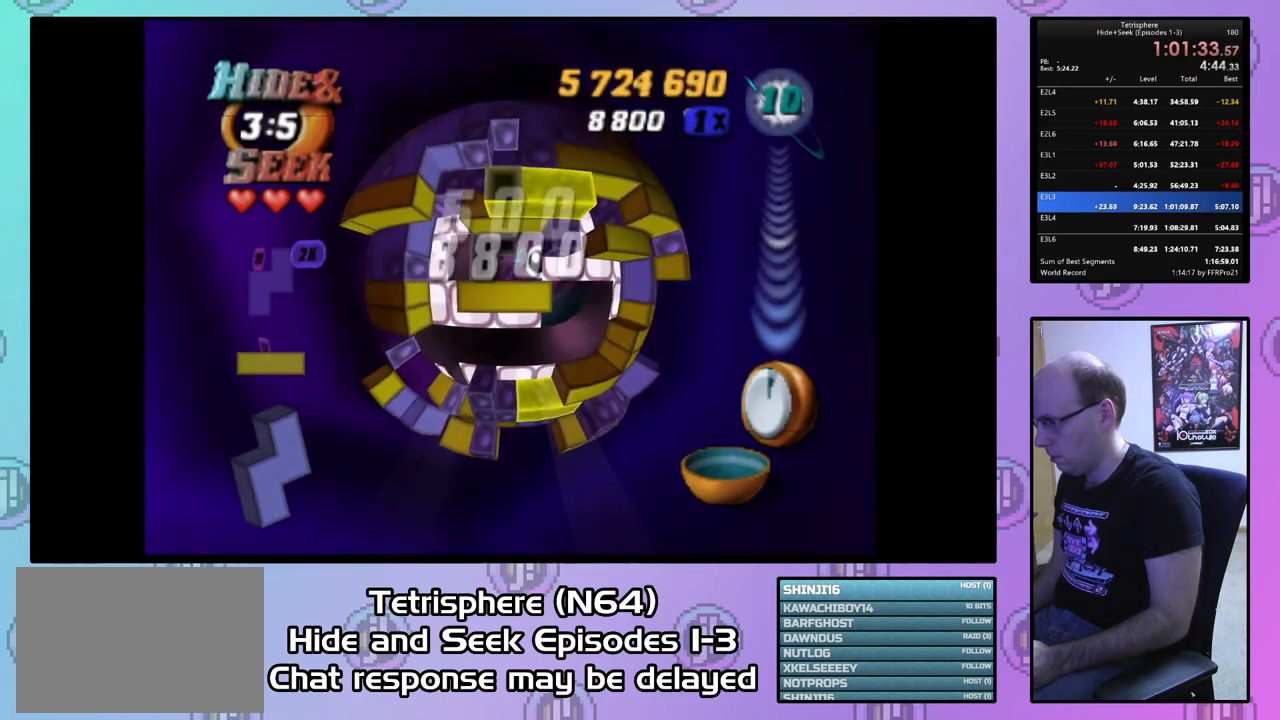
{"buttons": [], "right_stick": "center", "events": [[200, "DPAD_LEFT", "up"], [233, "DPAD_UP", "up"]]}
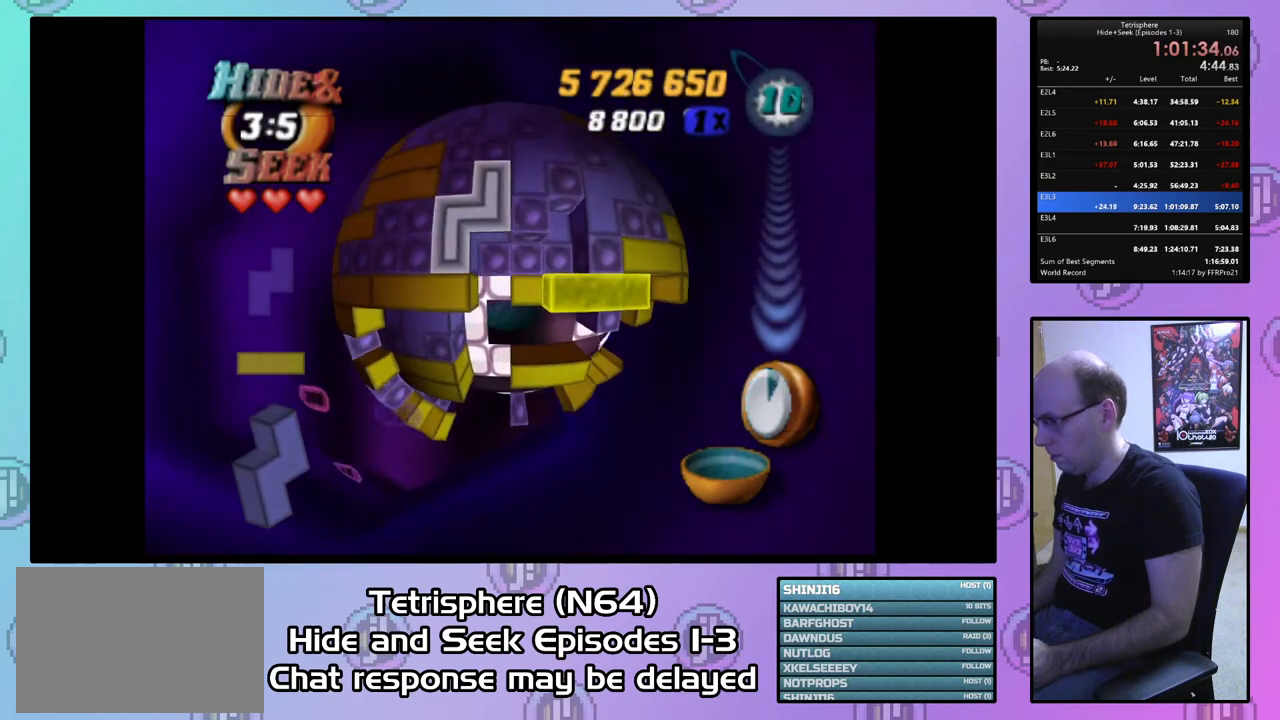
{"buttons": ["DPAD_DOWN"], "right_stick": "center", "events": [[300, "CIRCLE", "down"], [400, "CIRCLE", "up"], [400, "DPAD_DOWN", "down"]]}
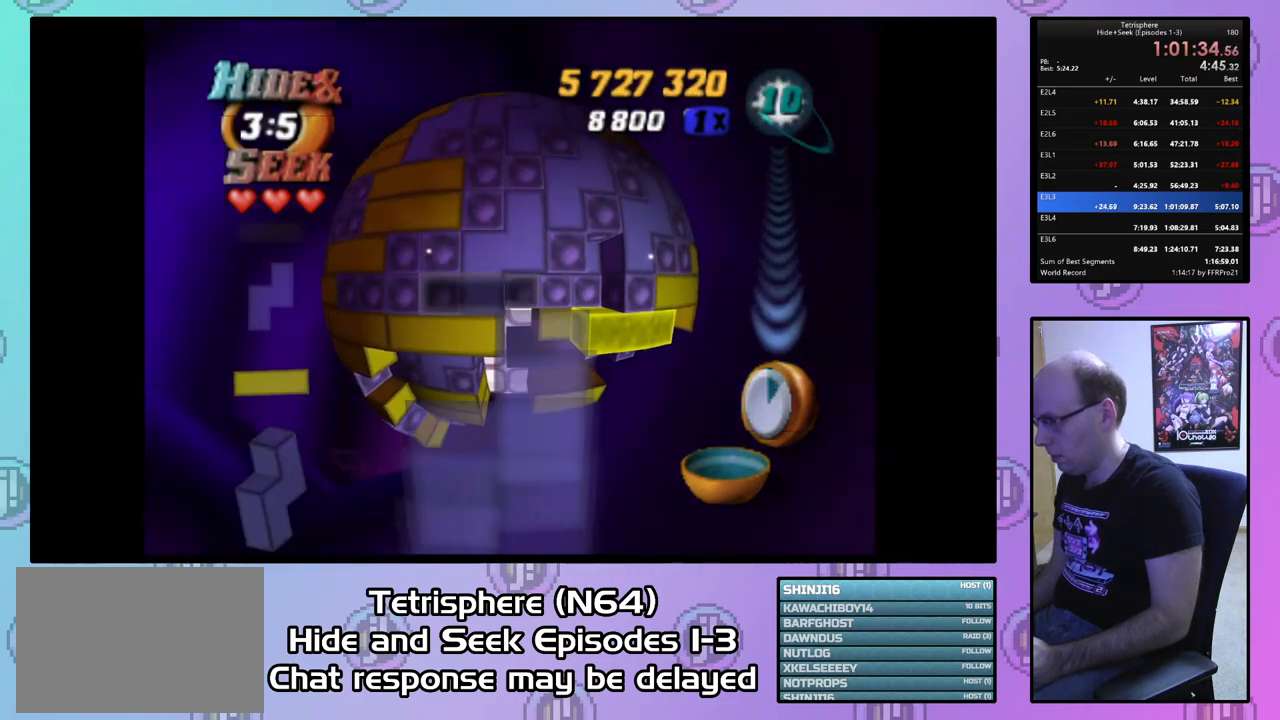
{"buttons": [], "right_stick": "center", "events": [[33, "DPAD_RIGHT", "down"], [100, "DPAD_RIGHT", "up"], [500, "DPAD_DOWN", "up"]]}
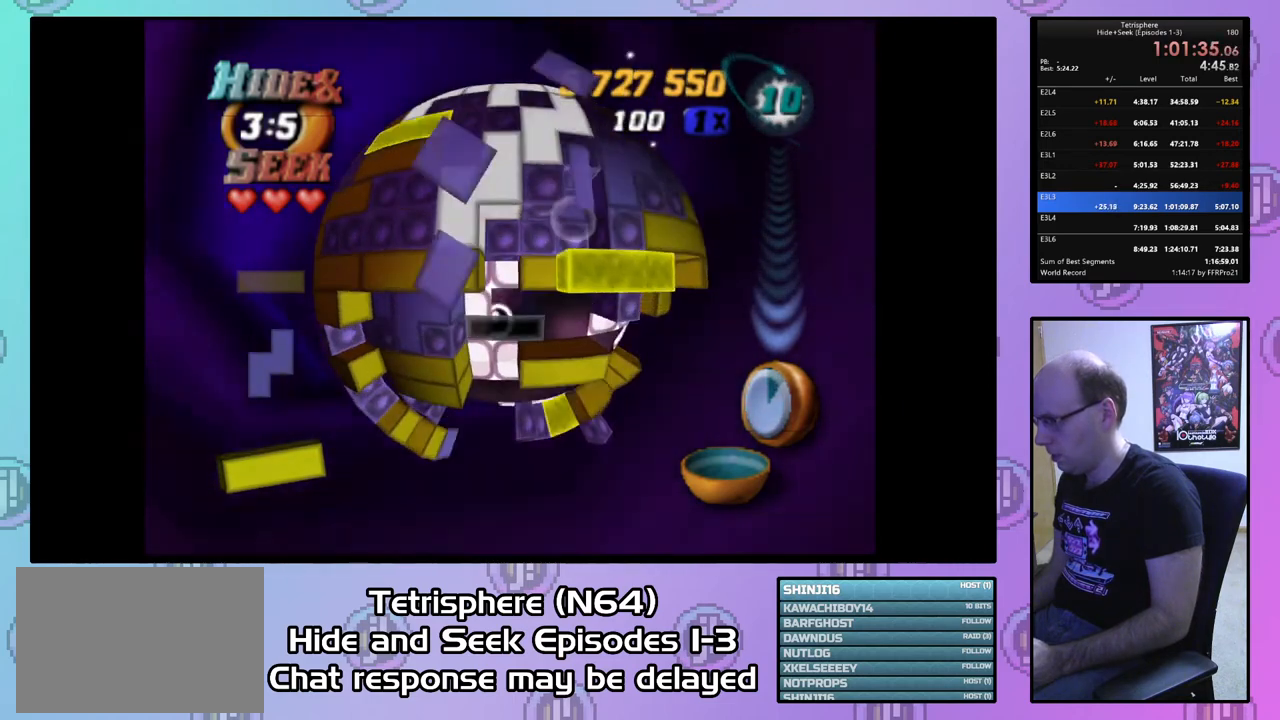
{"buttons": ["DPAD_RIGHT"], "right_stick": "center", "events": [[267, "DPAD_RIGHT", "down"], [367, "DPAD_RIGHT", "up"], [433, "DPAD_RIGHT", "down"]]}